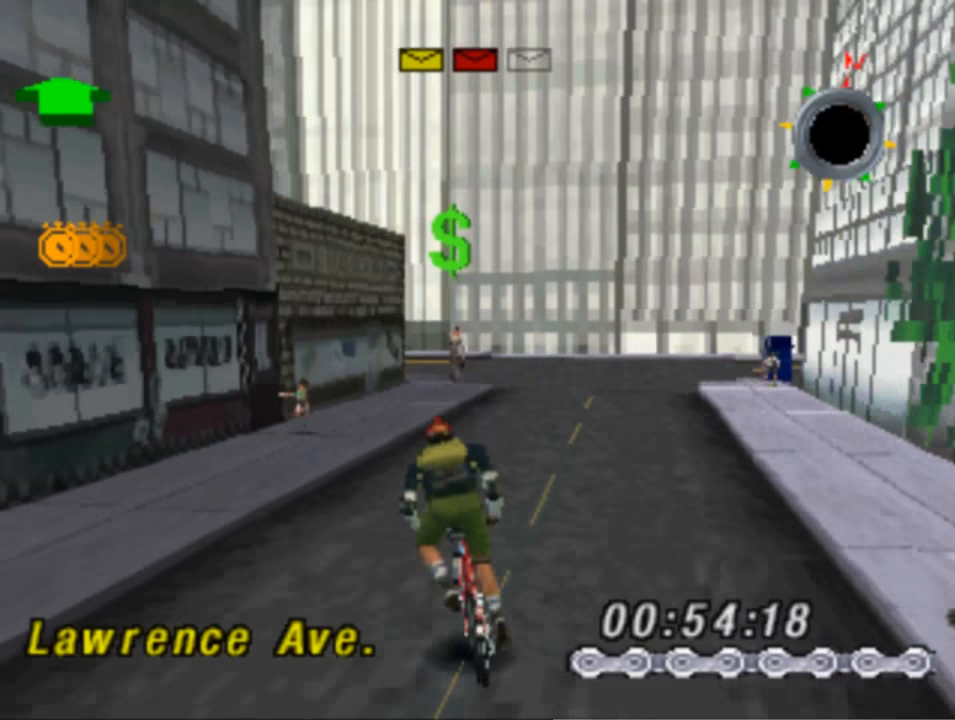
Gameplay with a controller (PlayStation layout); each line is a JSON object with the inputs held at the frame after it. "events" lists button and stick changes between this image and that frame as [ms after this image, input, new state], when the widget could be followed in between.
{"buttons": ["SQUARE"], "left_stick": "center", "right_stick": "center", "events": [[17, "DPAD_LEFT", "up"]]}
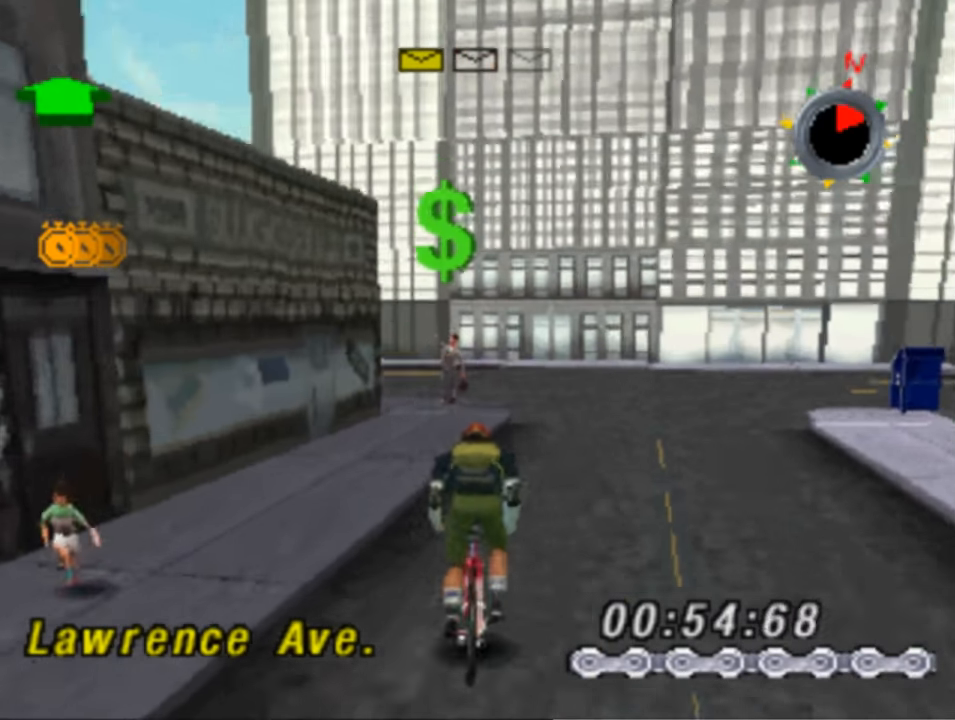
{"buttons": ["SQUARE", "DPAD_LEFT"], "left_stick": "center", "right_stick": "center", "events": [[83, "DPAD_LEFT", "down"], [250, "DPAD_LEFT", "up"], [450, "DPAD_LEFT", "down"]]}
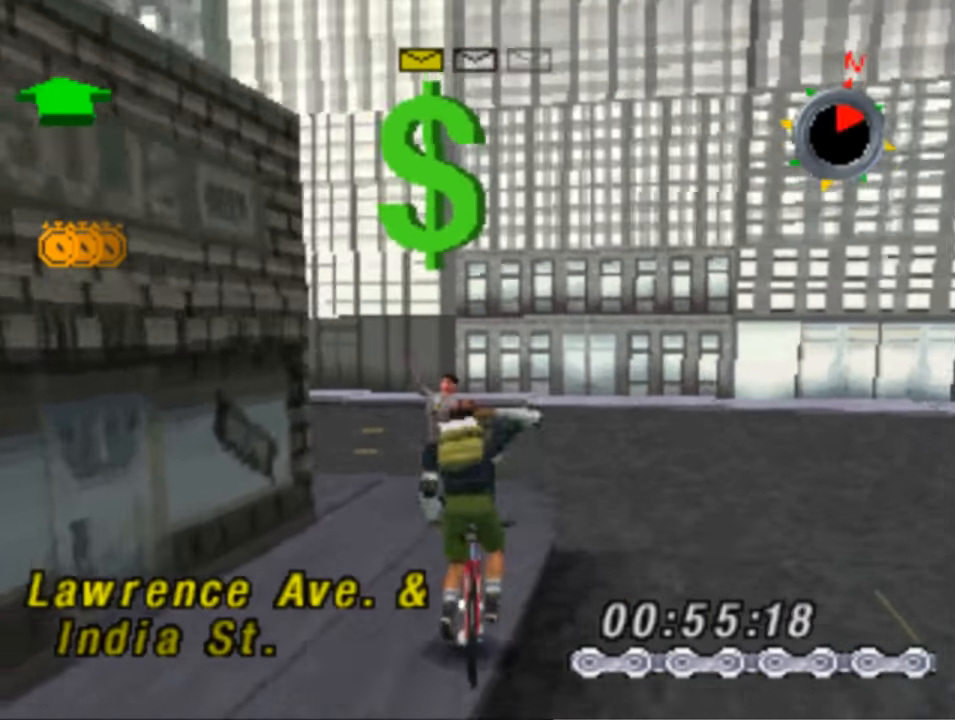
{"buttons": ["SQUARE", "DPAD_LEFT"], "left_stick": "center", "right_stick": "center", "events": []}
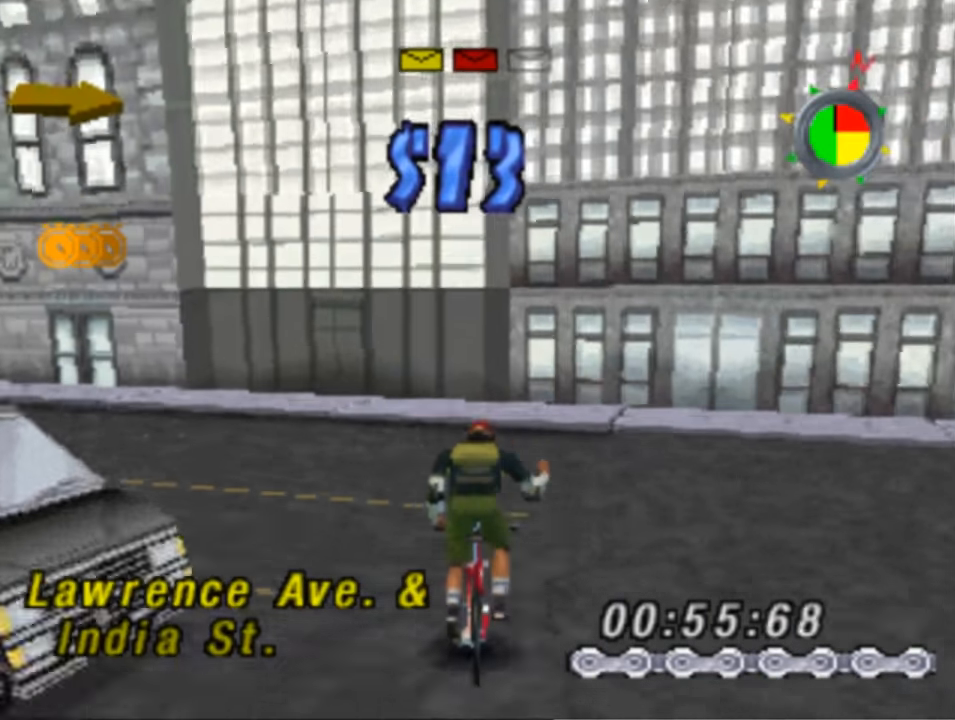
{"buttons": ["SQUARE", "TRIANGLE", "DPAD_RIGHT"], "left_stick": "center", "right_stick": "center", "events": [[283, "DPAD_LEFT", "up"], [383, "DPAD_RIGHT", "down"], [417, "TRIANGLE", "down"]]}
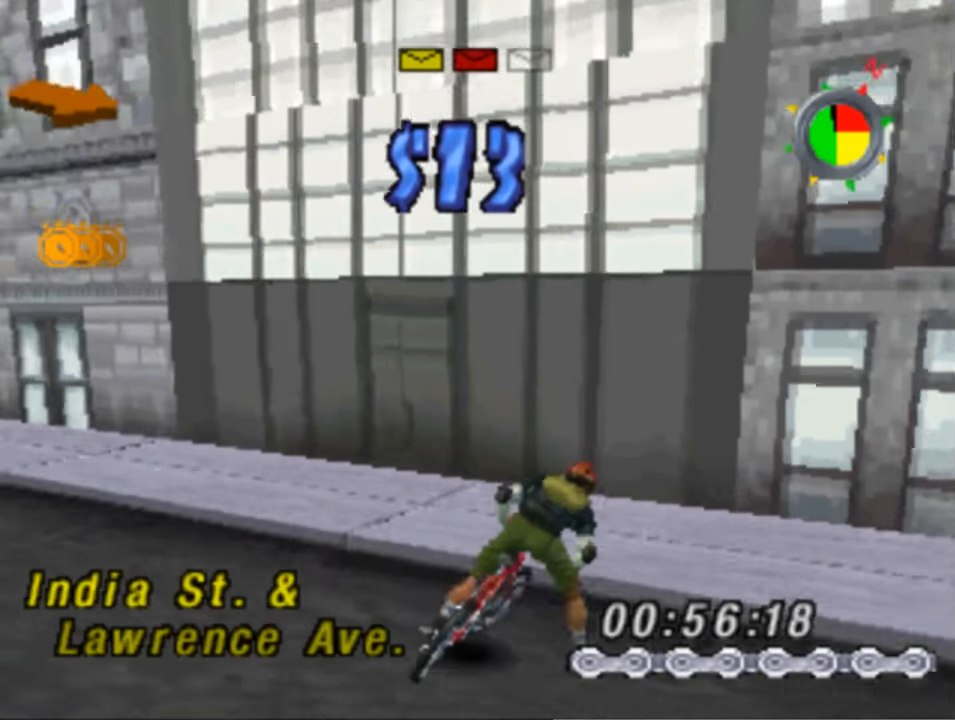
{"buttons": ["TRIANGLE", "DPAD_RIGHT"], "left_stick": "center", "right_stick": "center", "events": [[150, "SQUARE", "up"]]}
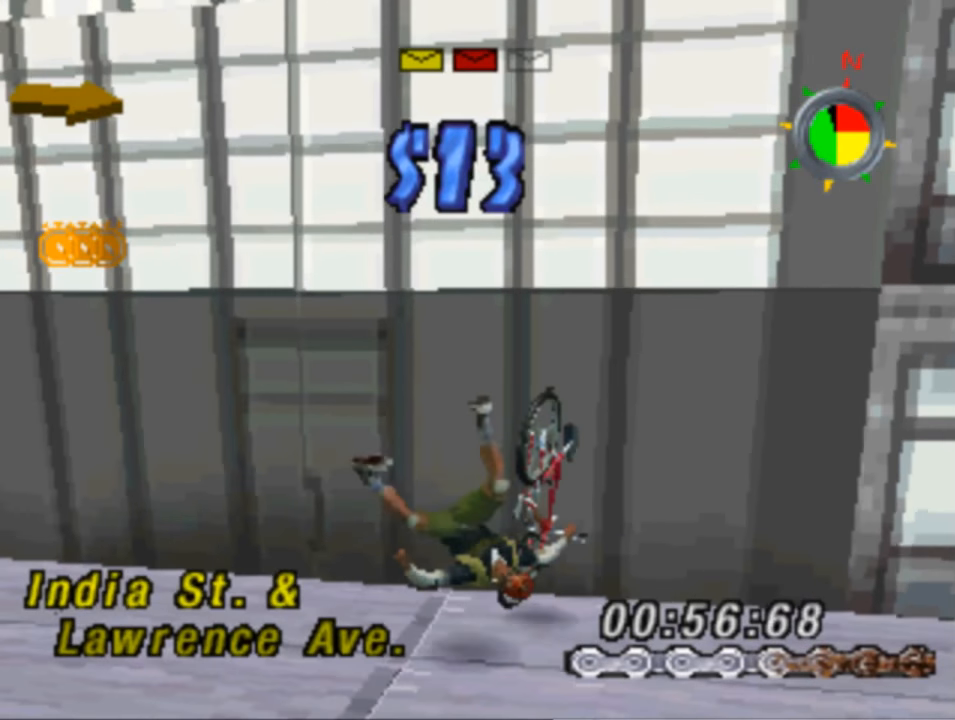
{"buttons": ["DPAD_RIGHT"], "left_stick": "center", "right_stick": "center", "events": [[367, "TRIANGLE", "up"]]}
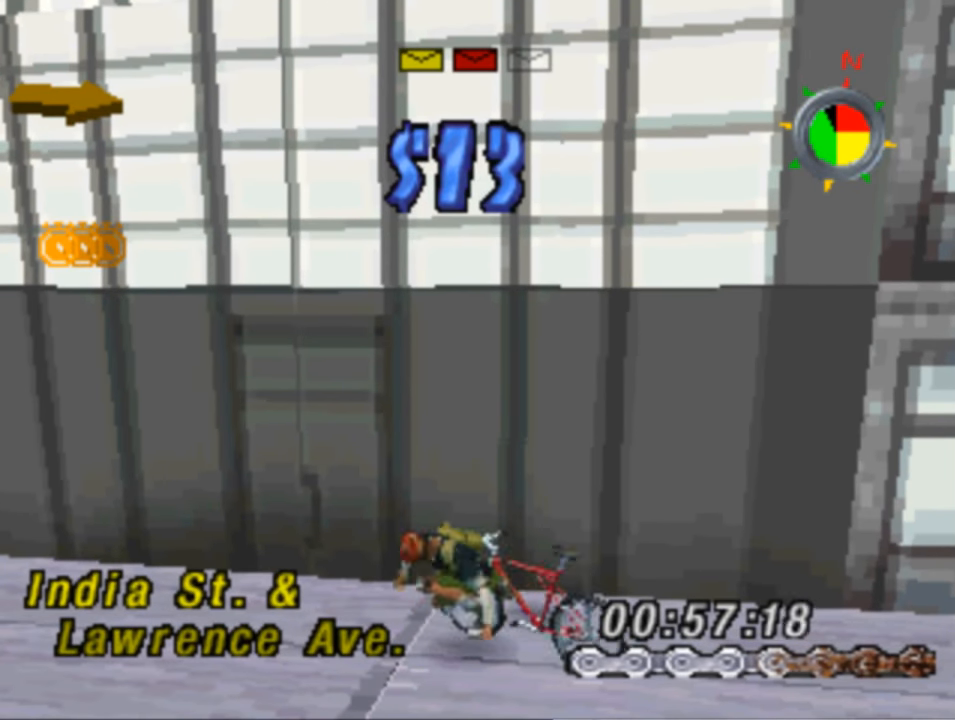
{"buttons": ["TRIANGLE", "DPAD_DOWN", "DPAD_RIGHT"], "left_stick": "center", "right_stick": "center", "events": [[33, "TRIANGLE", "down"], [167, "DPAD_DOWN", "down"]]}
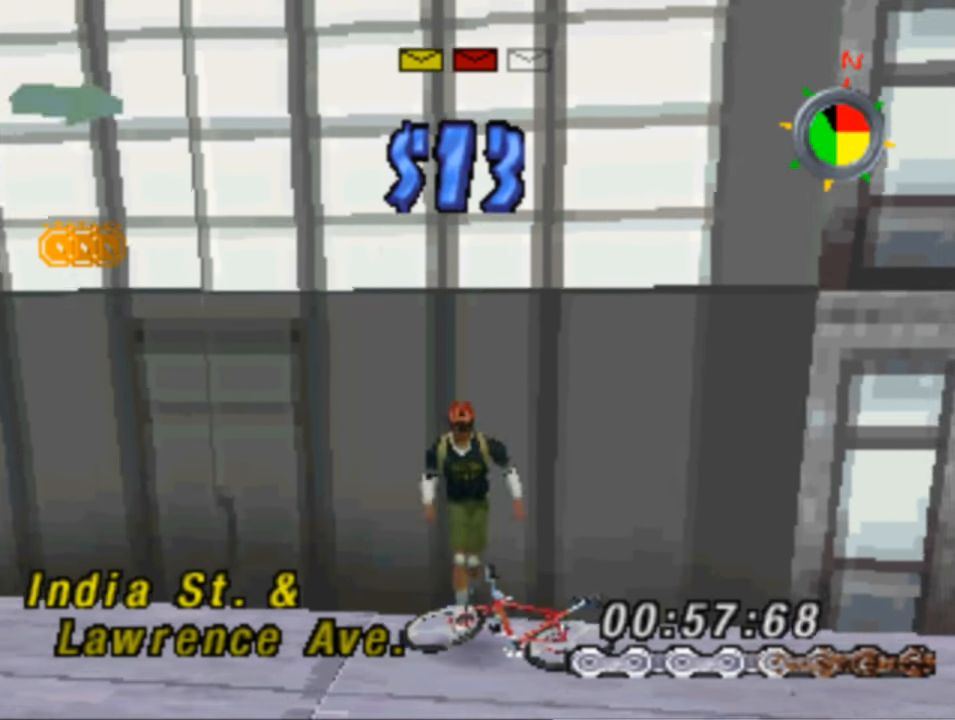
{"buttons": ["DPAD_RIGHT"], "left_stick": "center", "right_stick": "center", "events": [[100, "DPAD_DOWN", "up"], [167, "TRIANGLE", "up"]]}
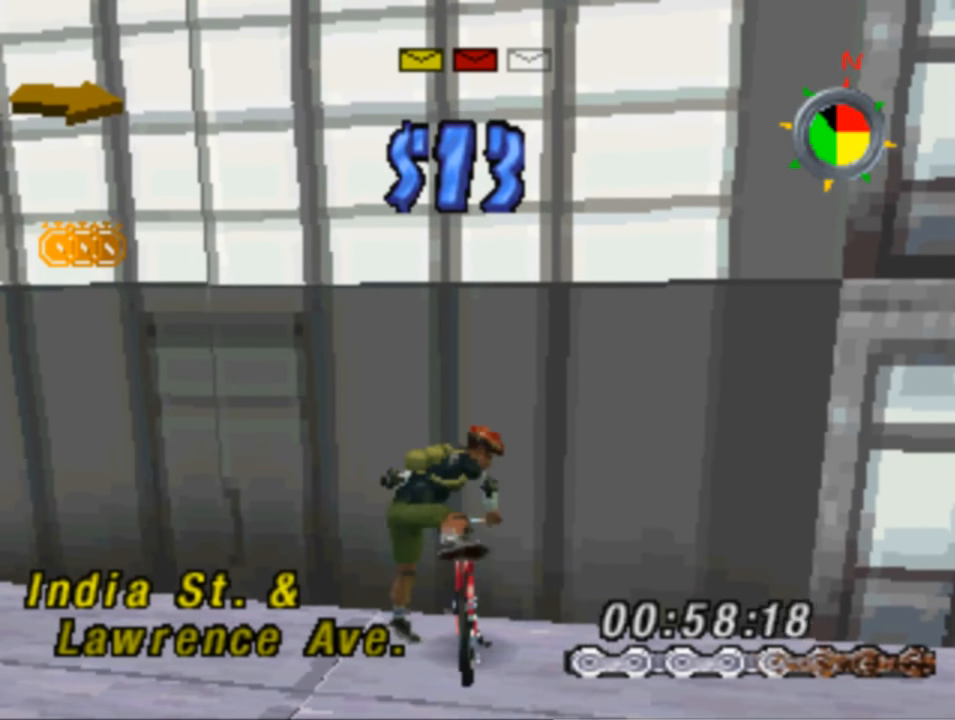
{"buttons": ["DPAD_RIGHT"], "left_stick": "center", "right_stick": "center", "events": [[50, "SQUARE", "down"], [150, "SQUARE", "up"]]}
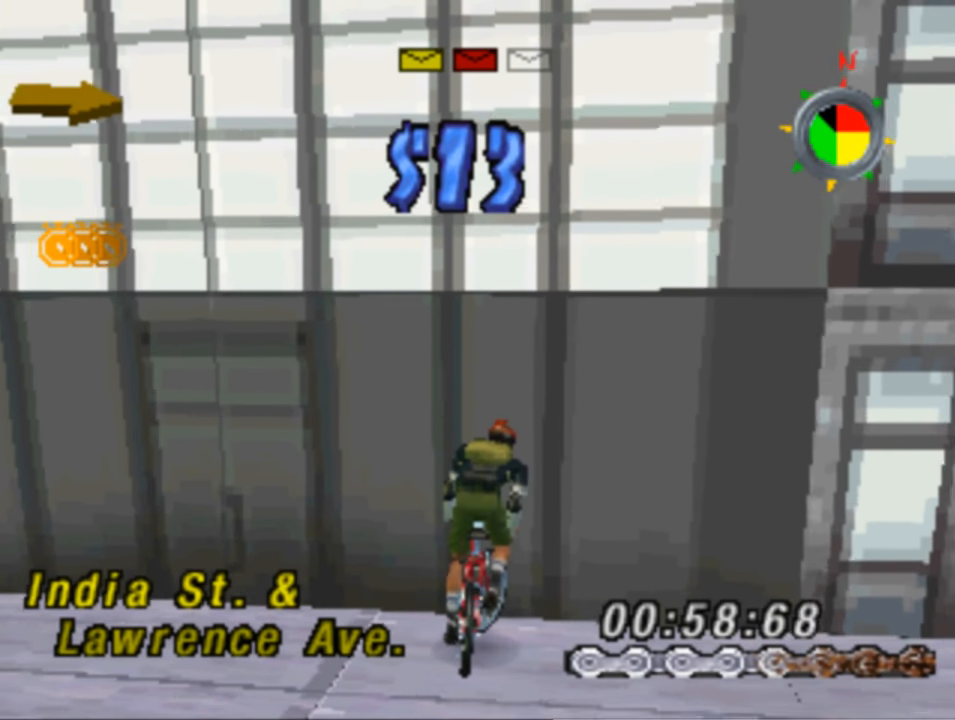
{"buttons": ["DPAD_DOWN", "DPAD_RIGHT"], "left_stick": "center", "right_stick": "center", "events": [[233, "DPAD_DOWN", "down"]]}
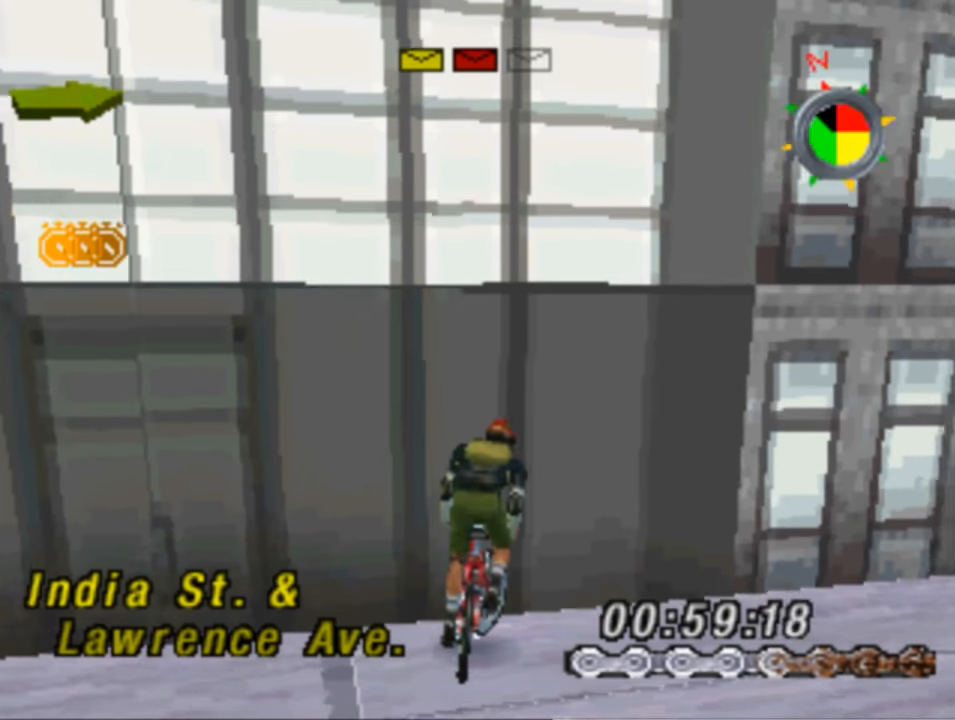
{"buttons": ["DPAD_RIGHT"], "left_stick": "center", "right_stick": "center", "events": [[150, "DPAD_DOWN", "up"]]}
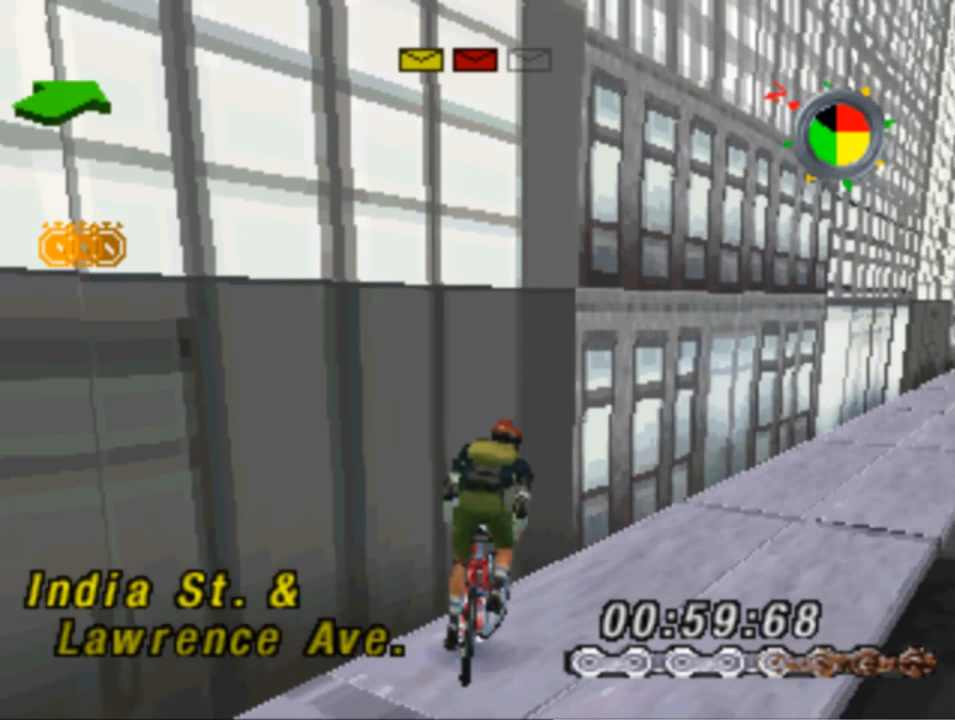
{"buttons": ["SQUARE"], "left_stick": "center", "right_stick": "center", "events": [[234, "SQUARE", "down"], [467, "DPAD_RIGHT", "up"]]}
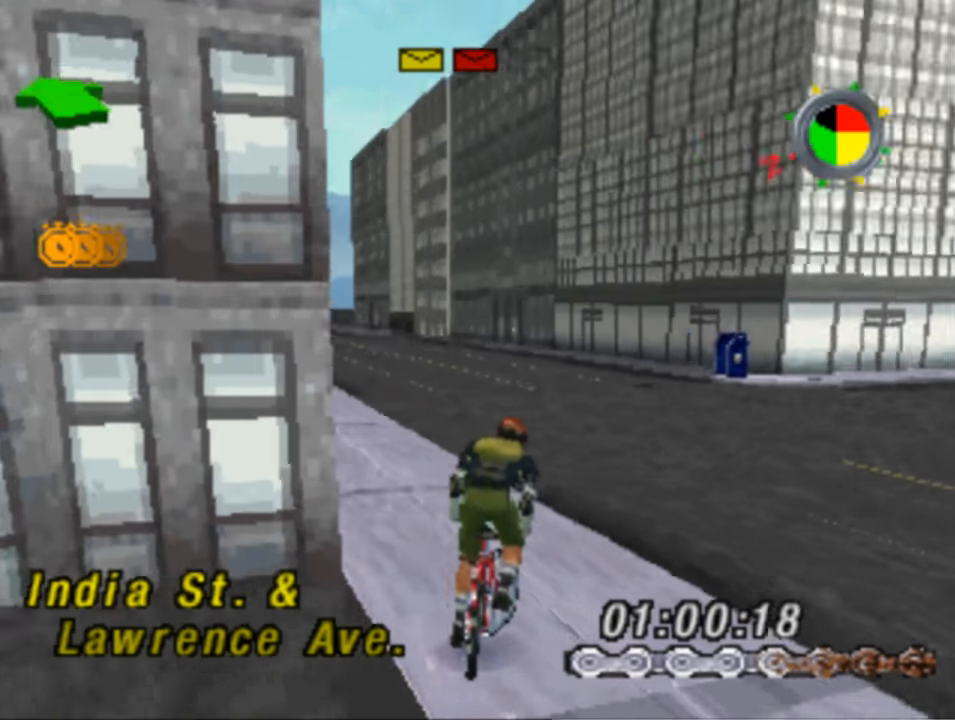
{"buttons": ["SQUARE", "DPAD_LEFT"], "left_stick": "center", "right_stick": "center", "events": [[150, "DPAD_LEFT", "down"]]}
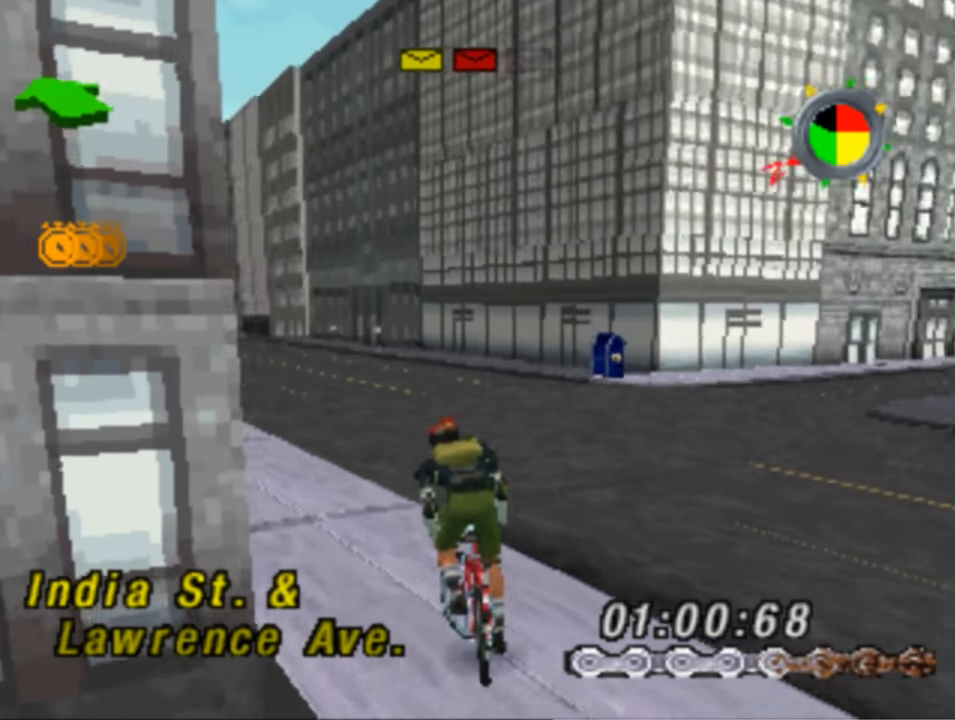
{"buttons": ["SQUARE"], "left_stick": "center", "right_stick": "center", "events": [[284, "DPAD_LEFT", "up"]]}
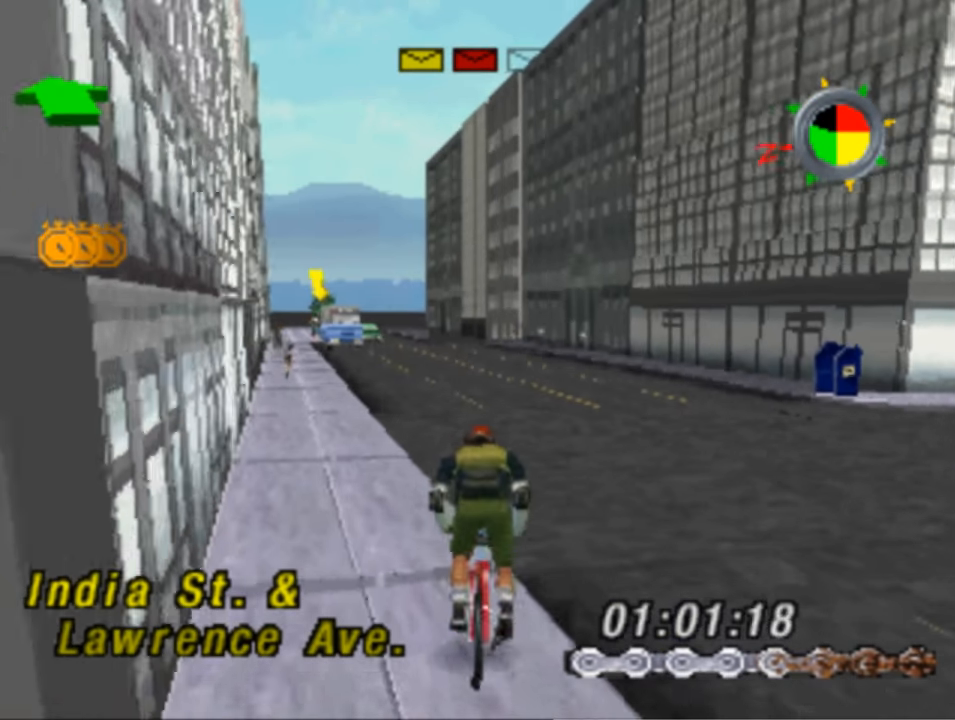
{"buttons": ["SQUARE", "DPAD_LEFT"], "left_stick": "center", "right_stick": "center", "events": [[67, "DPAD_LEFT", "down"], [267, "DPAD_LEFT", "up"], [467, "DPAD_LEFT", "down"]]}
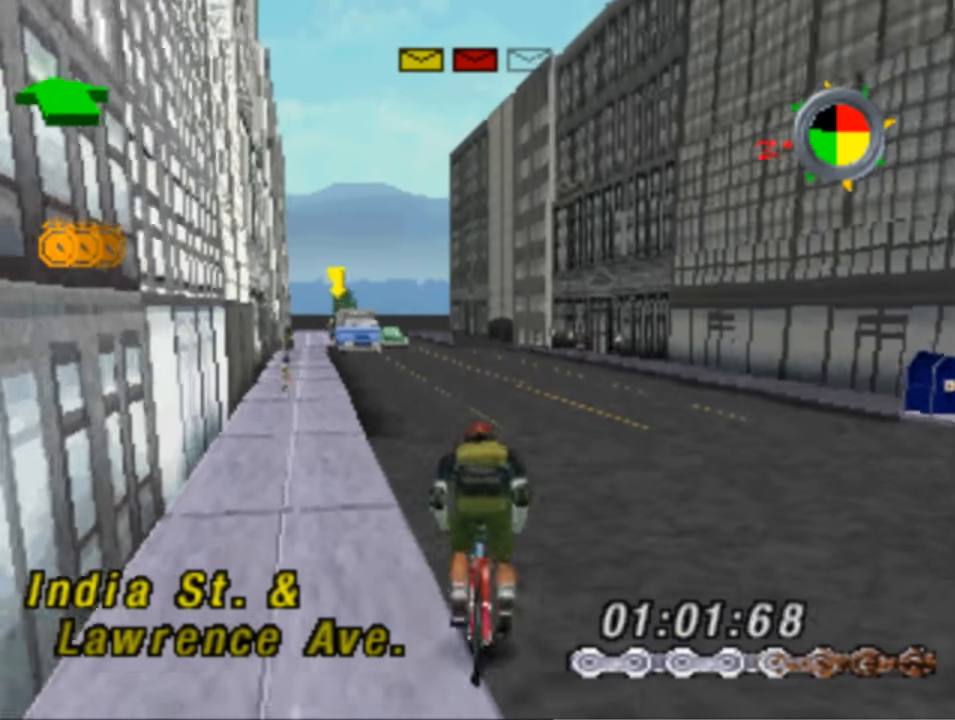
{"buttons": ["SQUARE"], "left_stick": "center", "right_stick": "center", "events": [[467, "DPAD_LEFT", "up"]]}
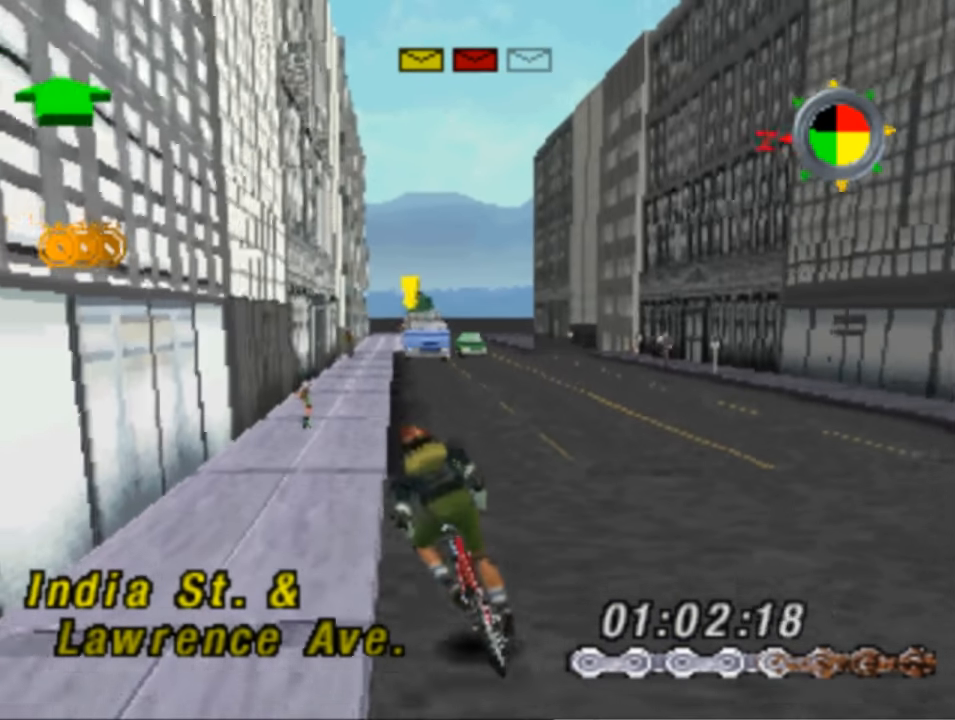
{"buttons": ["SQUARE", "DPAD_LEFT"], "left_stick": "center", "right_stick": "center", "events": [[200, "DPAD_LEFT", "down"]]}
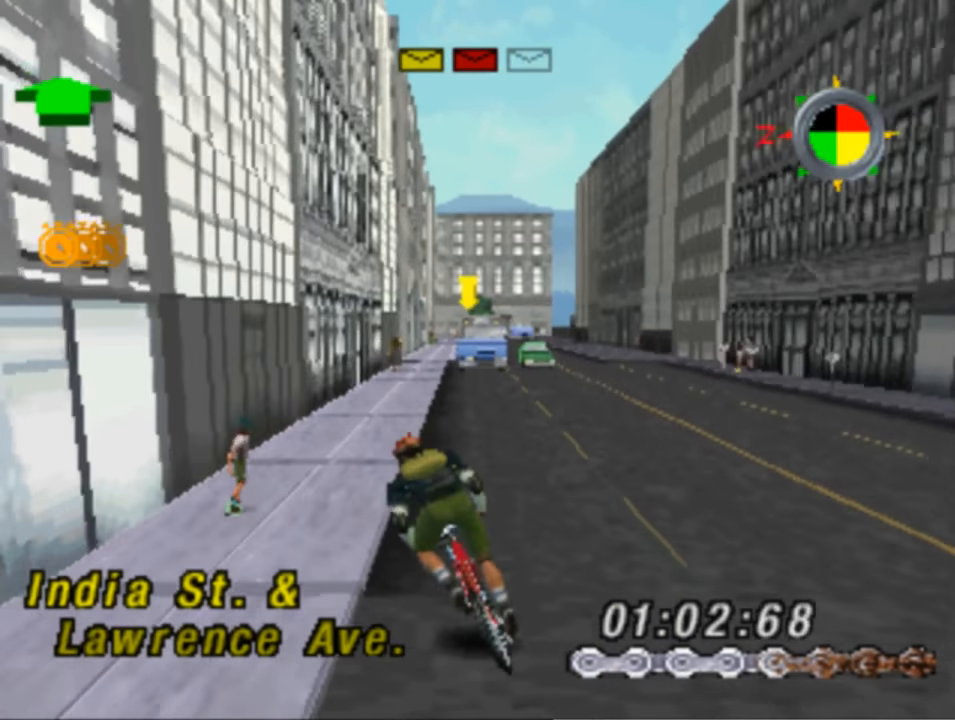
{"buttons": ["SQUARE", "DPAD_LEFT"], "left_stick": "center", "right_stick": "center", "events": [[100, "DPAD_LEFT", "up"], [367, "DPAD_LEFT", "down"]]}
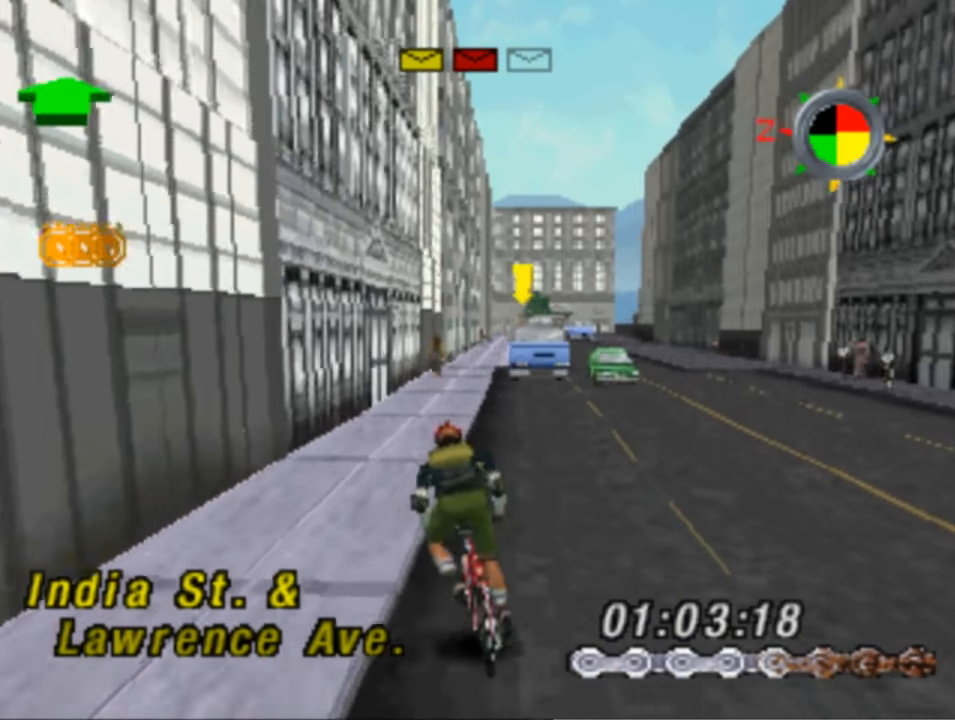
{"buttons": ["SQUARE"], "left_stick": "center", "right_stick": "center", "events": [[67, "DPAD_LEFT", "up"]]}
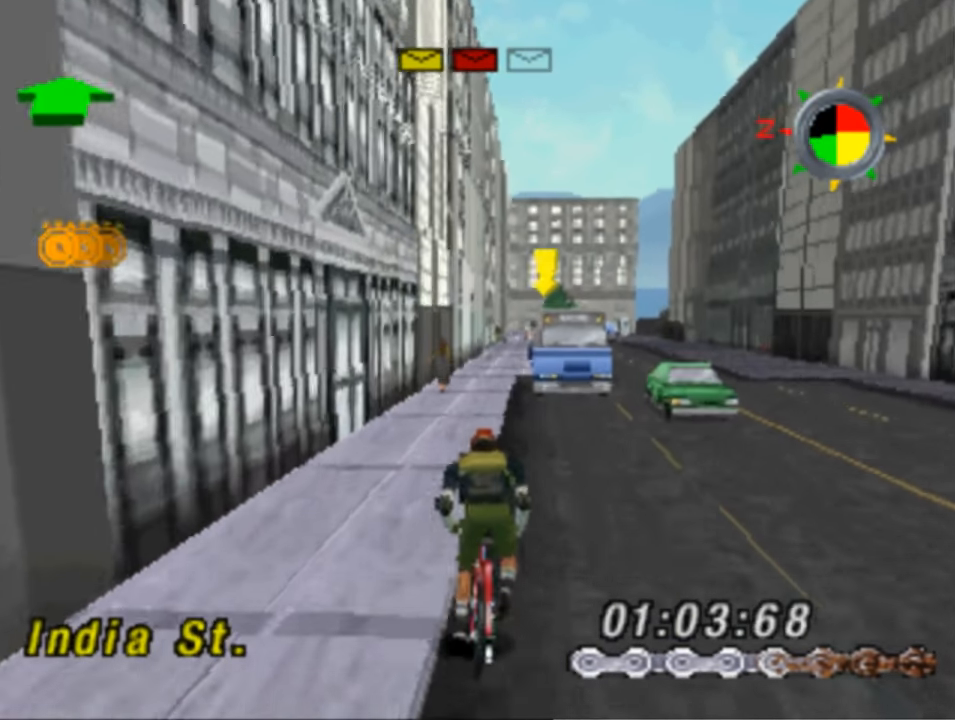
{"buttons": ["SQUARE"], "left_stick": "center", "right_stick": "center", "events": [[67, "DPAD_RIGHT", "down"], [250, "DPAD_RIGHT", "up"]]}
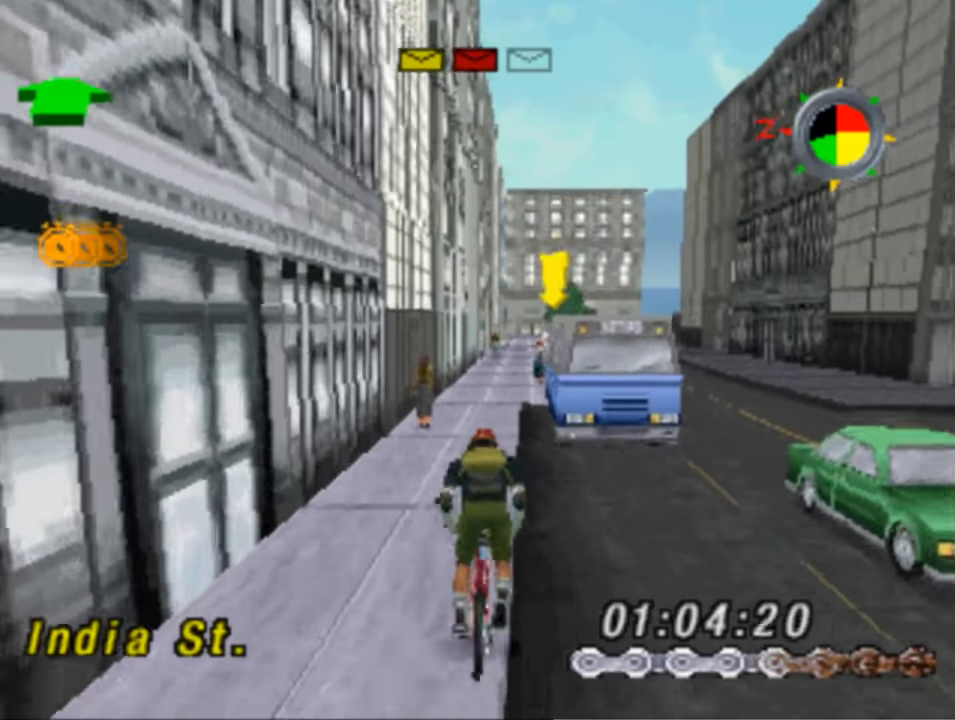
{"buttons": ["SQUARE"], "left_stick": "center", "right_stick": "center", "events": [[50, "DPAD_RIGHT", "down"], [333, "DPAD_RIGHT", "up"]]}
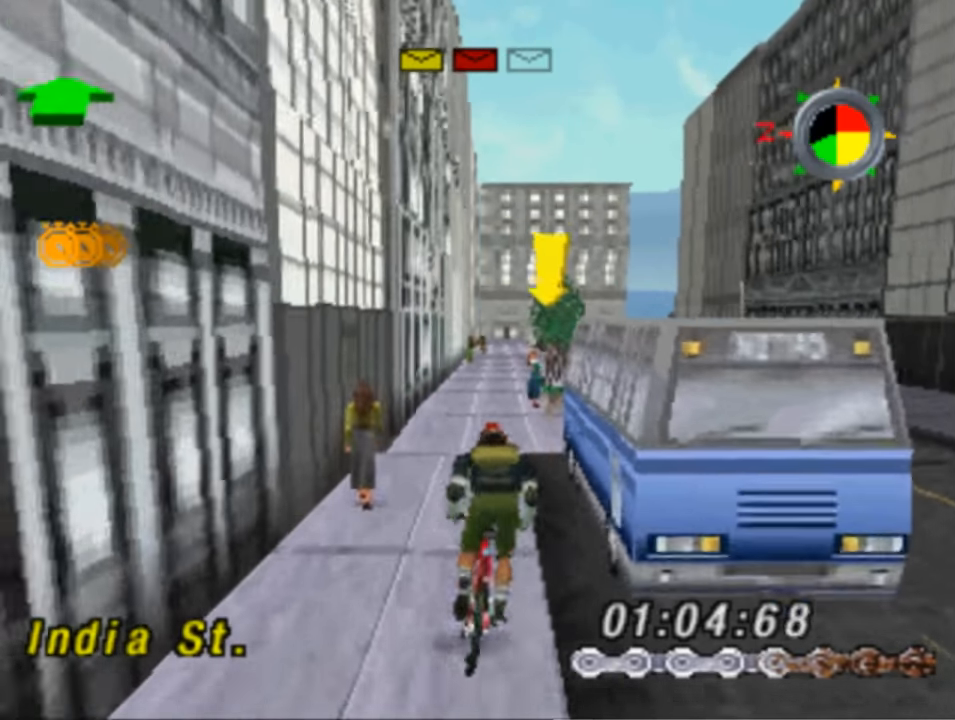
{"buttons": ["SQUARE", "DPAD_RIGHT"], "left_stick": "center", "right_stick": "center", "events": [[50, "DPAD_RIGHT", "down"]]}
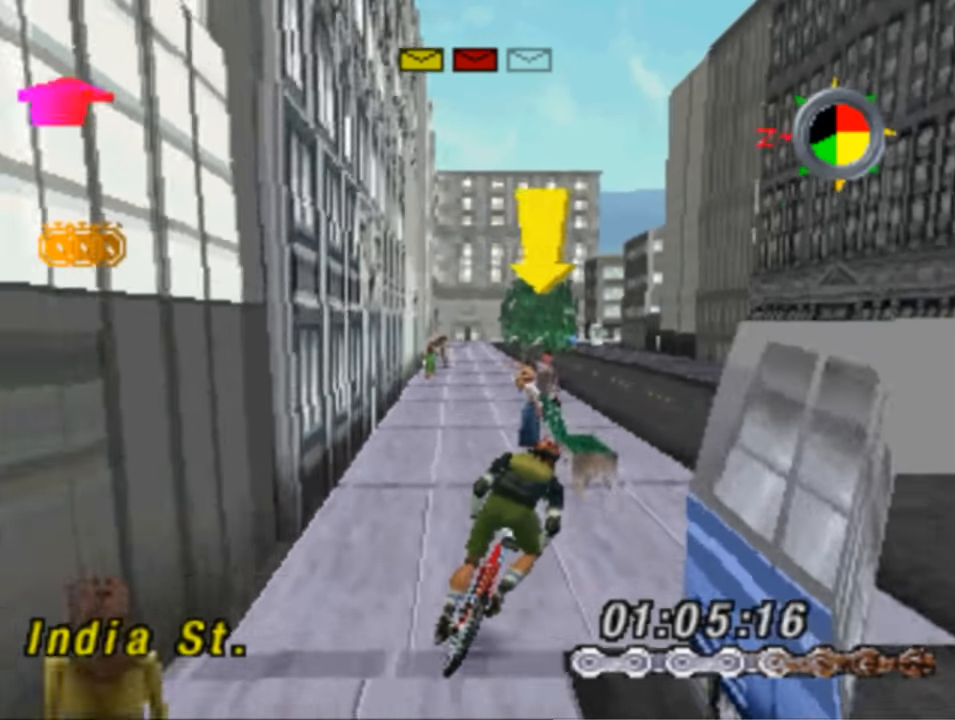
{"buttons": ["SQUARE", "DPAD_RIGHT"], "left_stick": "center", "right_stick": "center", "events": [[66, "DPAD_RIGHT", "up"], [266, "DPAD_RIGHT", "down"]]}
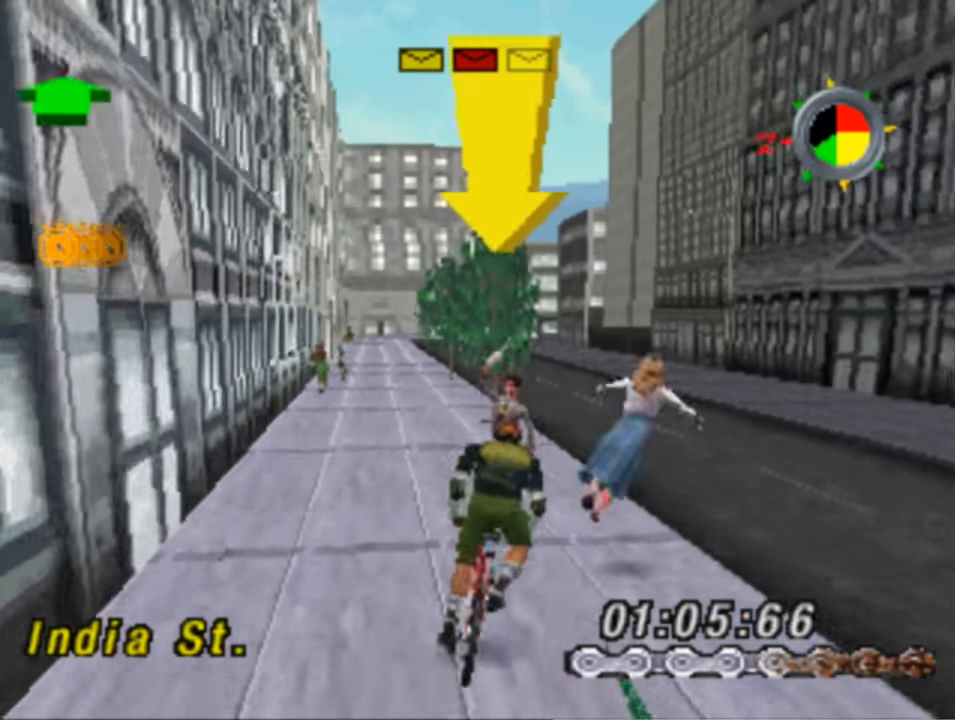
{"buttons": ["SQUARE"], "left_stick": "center", "right_stick": "center", "events": [[333, "DPAD_RIGHT", "up"]]}
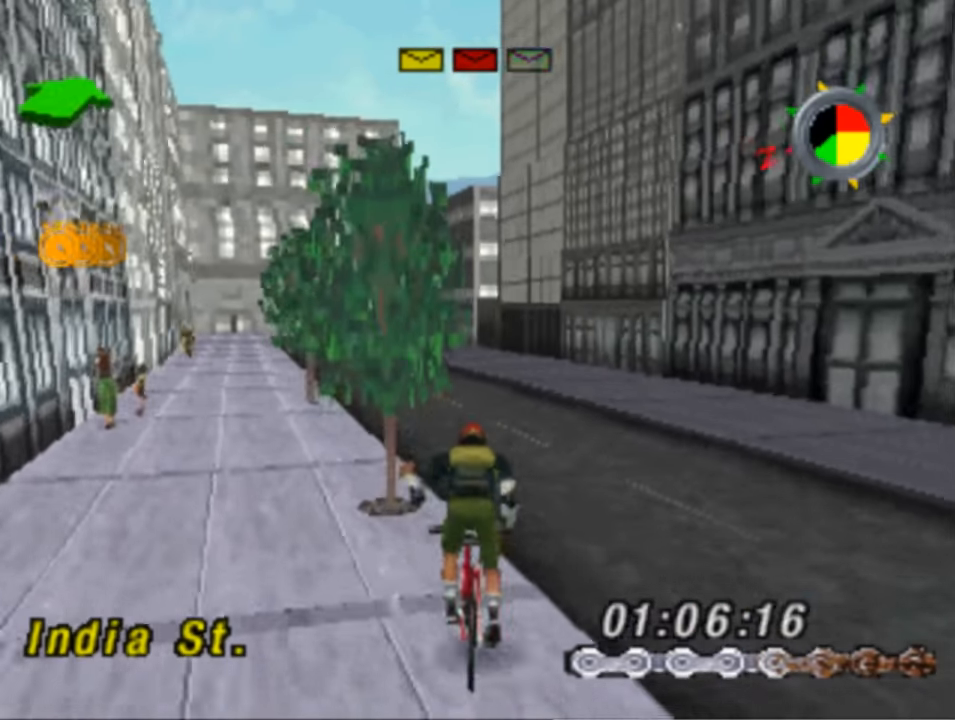
{"buttons": ["SQUARE", "DPAD_LEFT"], "left_stick": "center", "right_stick": "center", "events": [[216, "DPAD_LEFT", "down"]]}
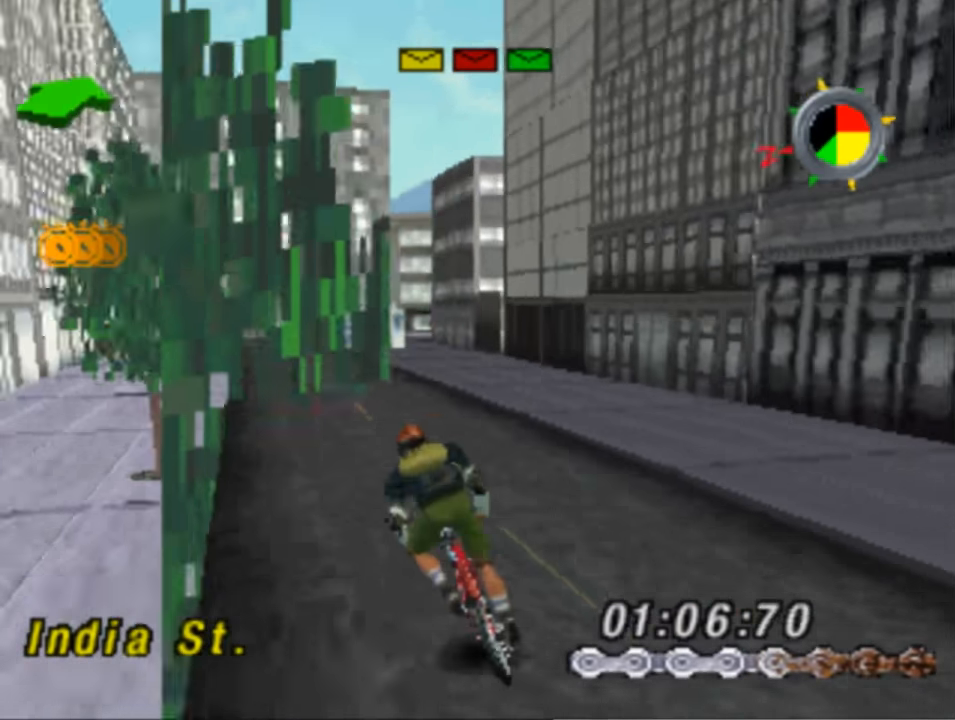
{"buttons": ["SQUARE", "DPAD_LEFT"], "left_stick": "center", "right_stick": "center", "events": []}